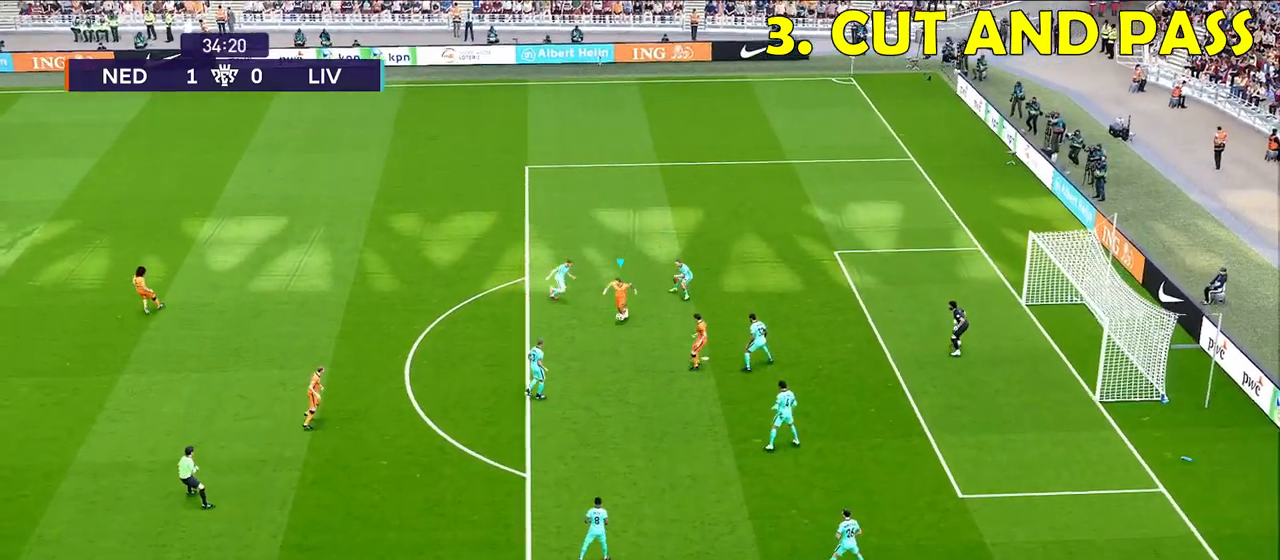
Gameplay with a controller (PlayStation layout); each line is a JSON object with the inputs held at the frame after it. "events" lists button and stick changes between this image and that frame as [ms after this image, input, new state], when the widget could be followed in between.
{"buttons": [], "left_stick": "down-right", "right_stick": "center", "events": [[17, "SQUARE", "down"], [133, "SQUARE", "up"]]}
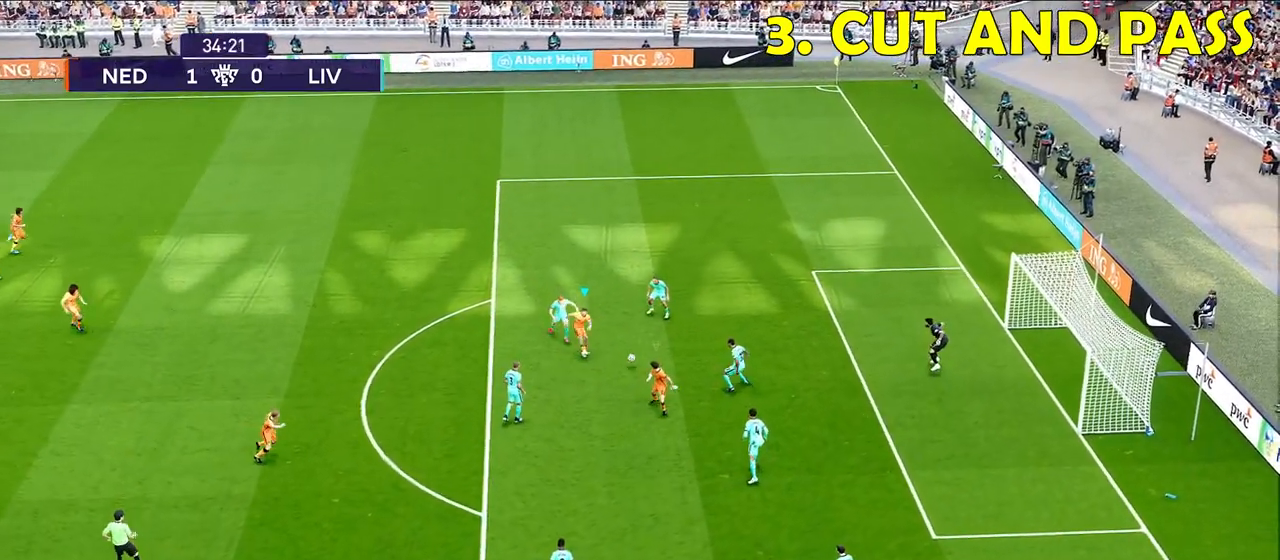
{"buttons": [], "left_stick": "down-right", "right_stick": "center", "events": []}
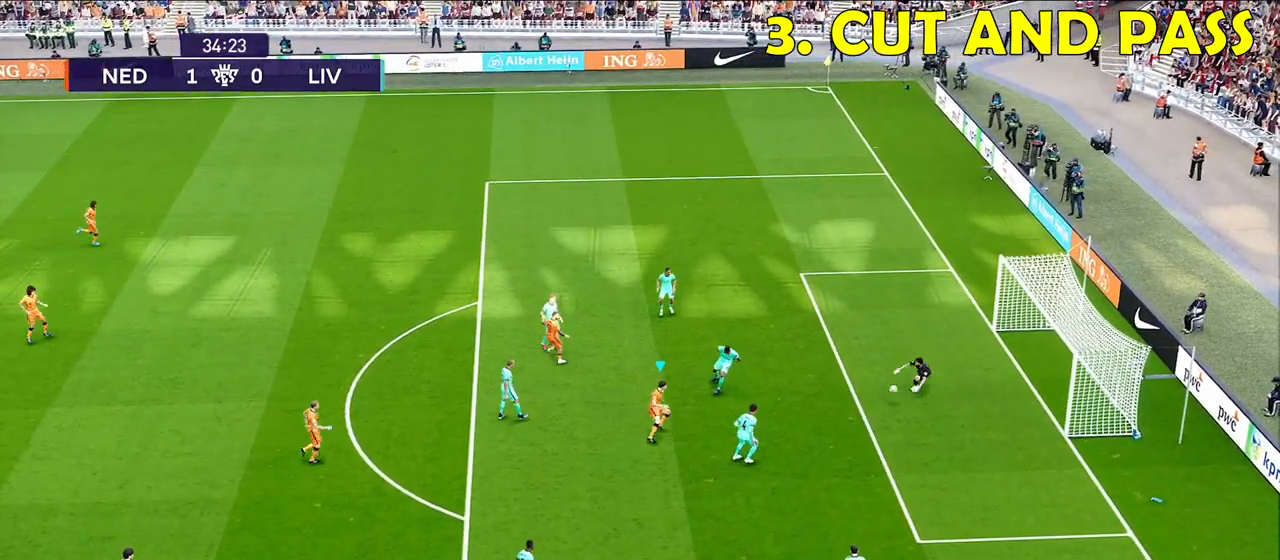
{"buttons": [], "left_stick": "center", "right_stick": "center", "events": [[367, "left_stick", "center"]]}
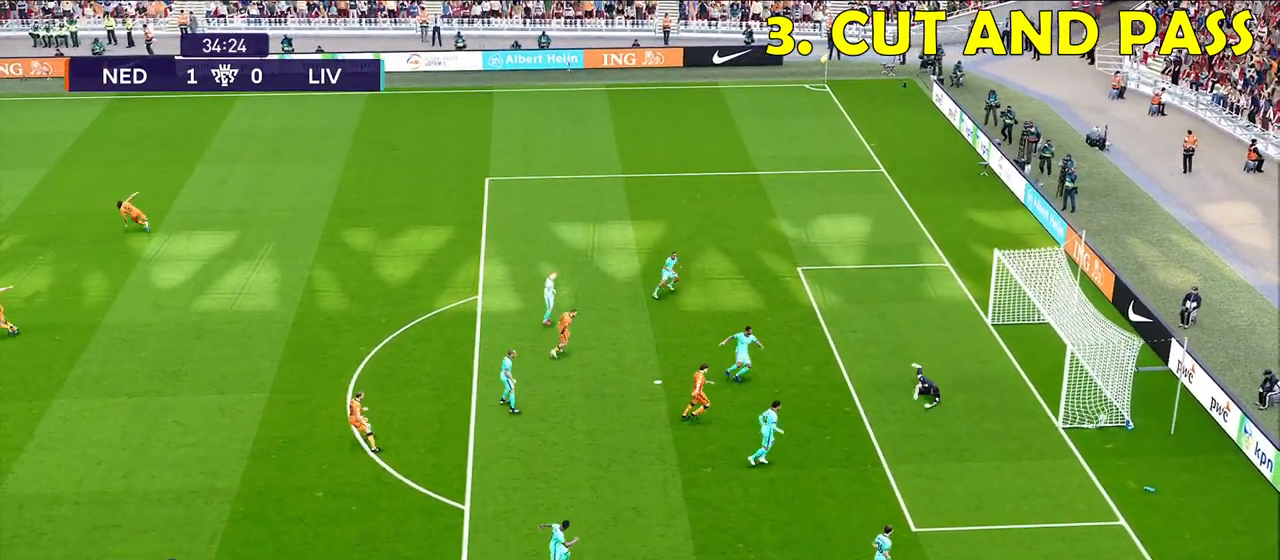
{"buttons": [], "left_stick": "center", "right_stick": "center", "events": []}
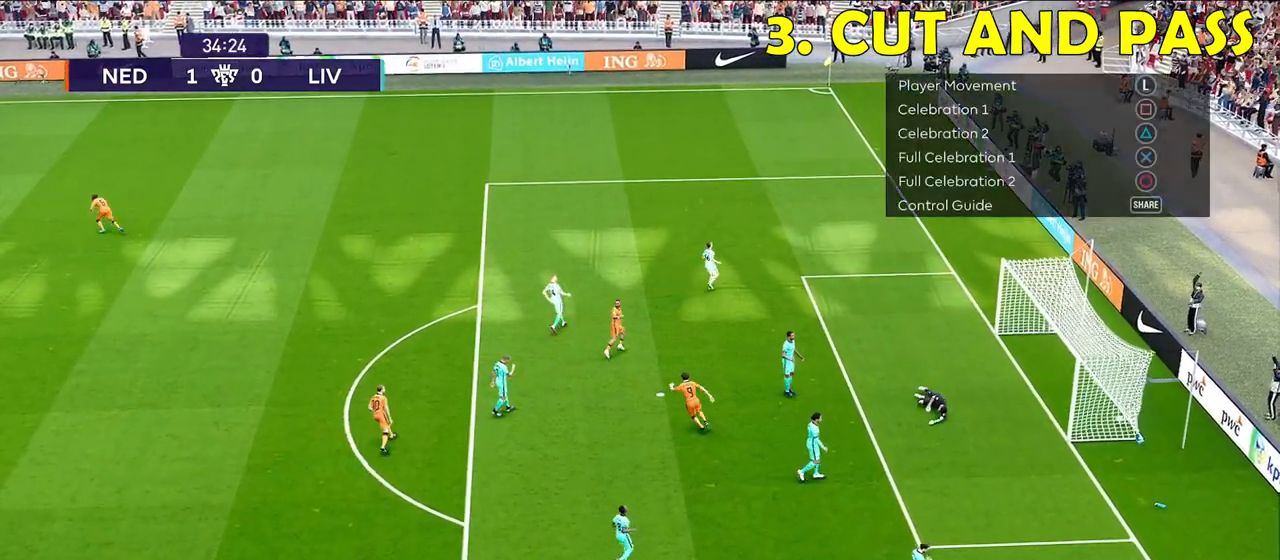
{"buttons": [], "left_stick": "center", "right_stick": "center", "events": []}
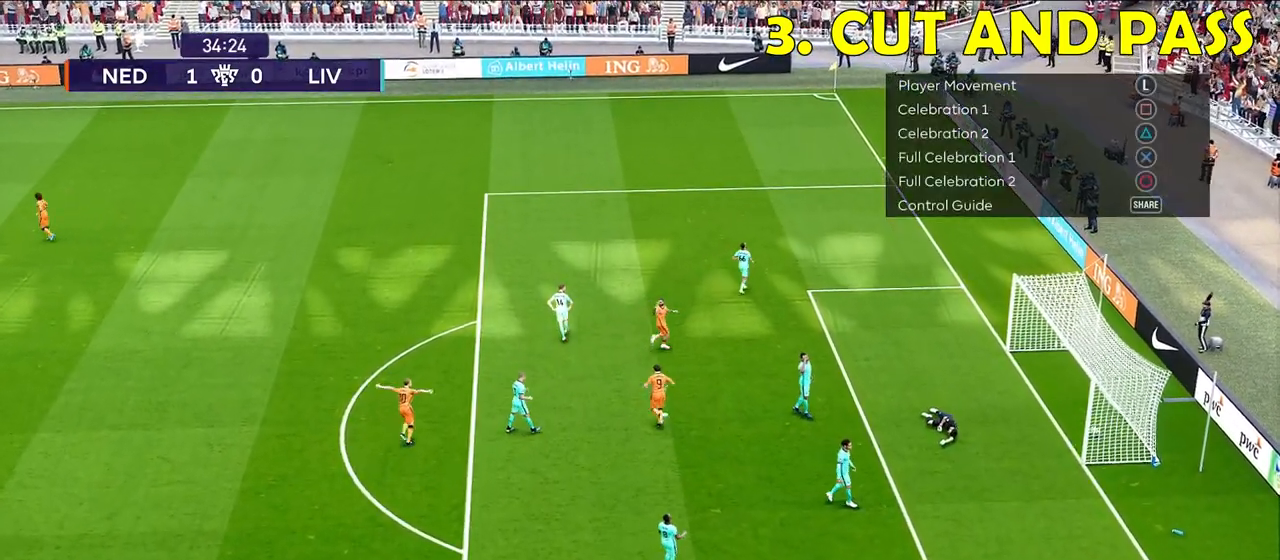
{"buttons": [], "left_stick": "center", "right_stick": "center", "events": []}
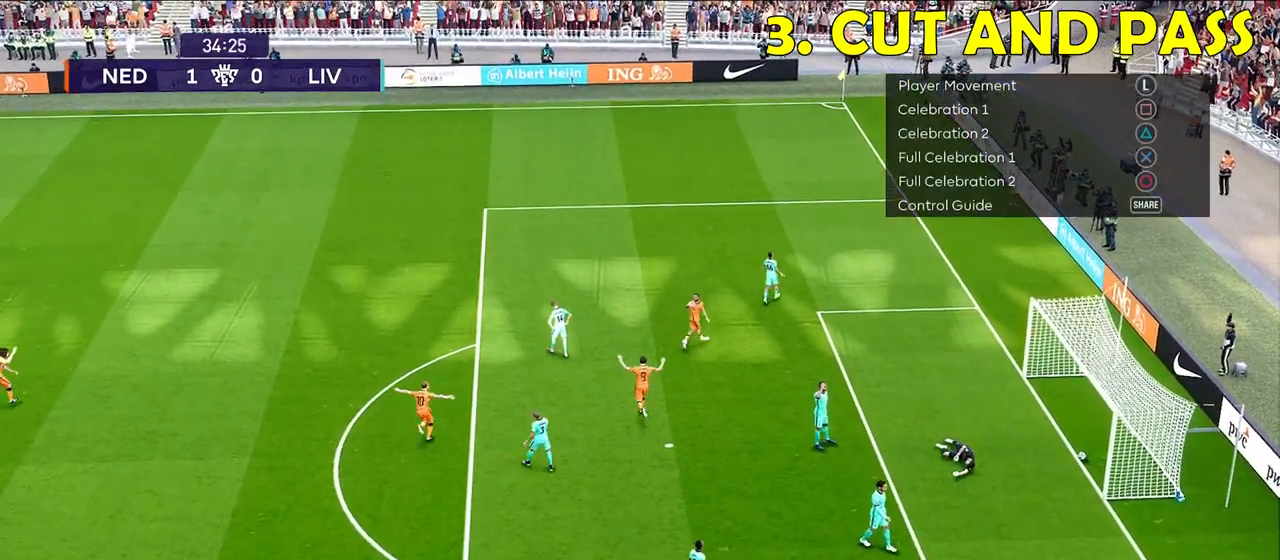
{"buttons": [], "left_stick": "center", "right_stick": "center", "events": [[50, "left_stick", "right"], [483, "left_stick", "center"]]}
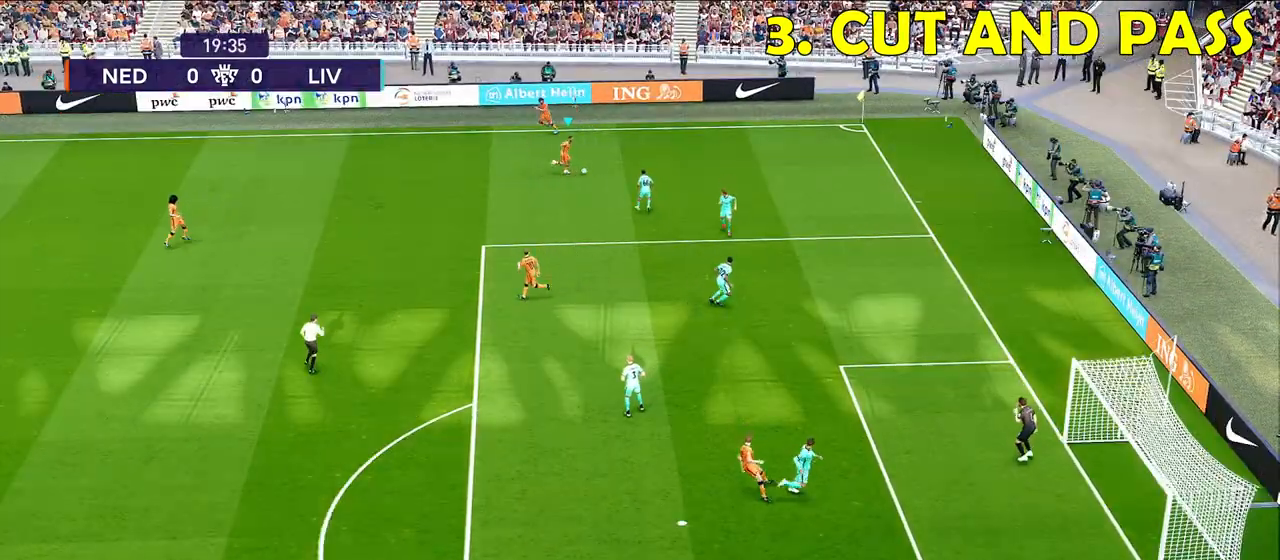
{"buttons": [], "left_stick": "left", "right_stick": "center", "events": [[317, "left_stick", "left"], [400, "SQUARE", "down"], [483, "SQUARE", "up"]]}
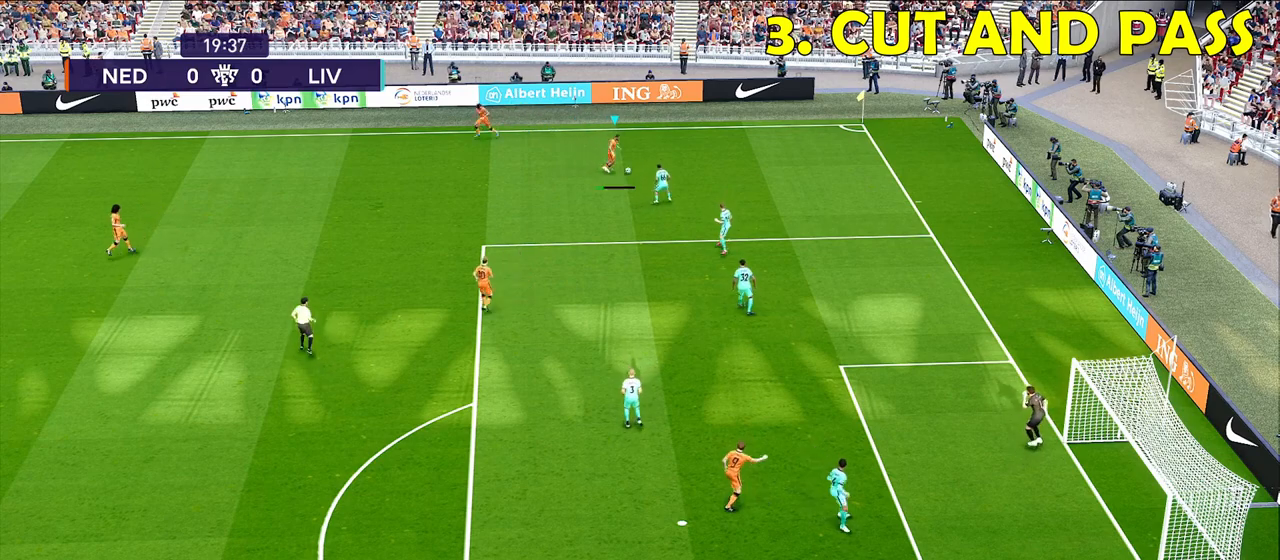
{"buttons": ["R1"], "left_stick": "left", "right_stick": "center", "events": [[17, "CROSS", "down"], [233, "CROSS", "up"], [483, "R1", "down"]]}
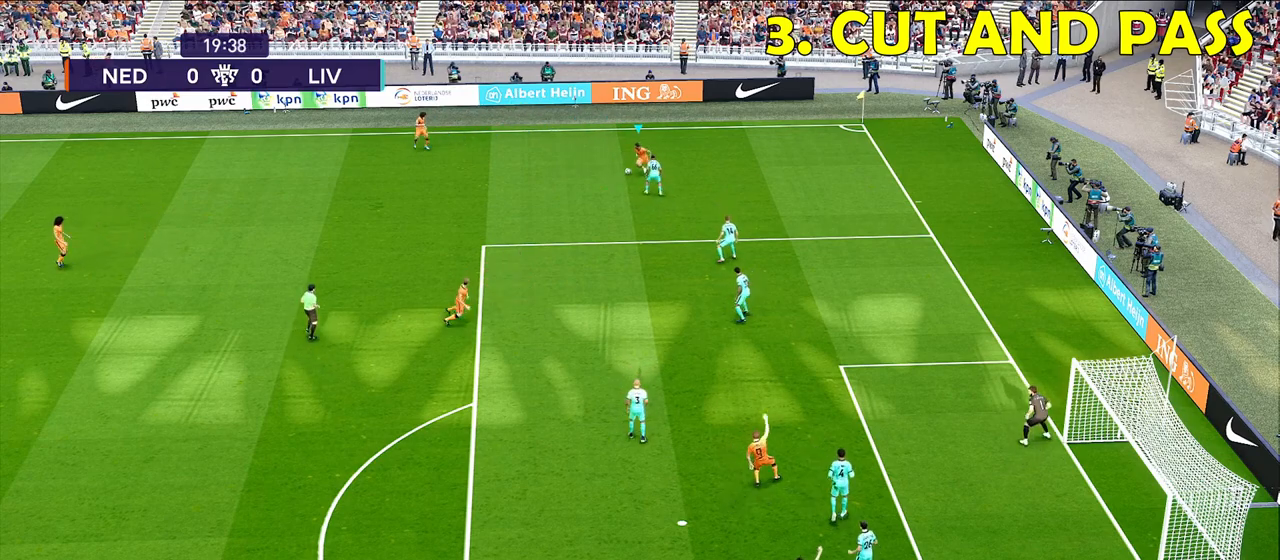
{"buttons": ["R1"], "left_stick": "left", "right_stick": "center", "events": []}
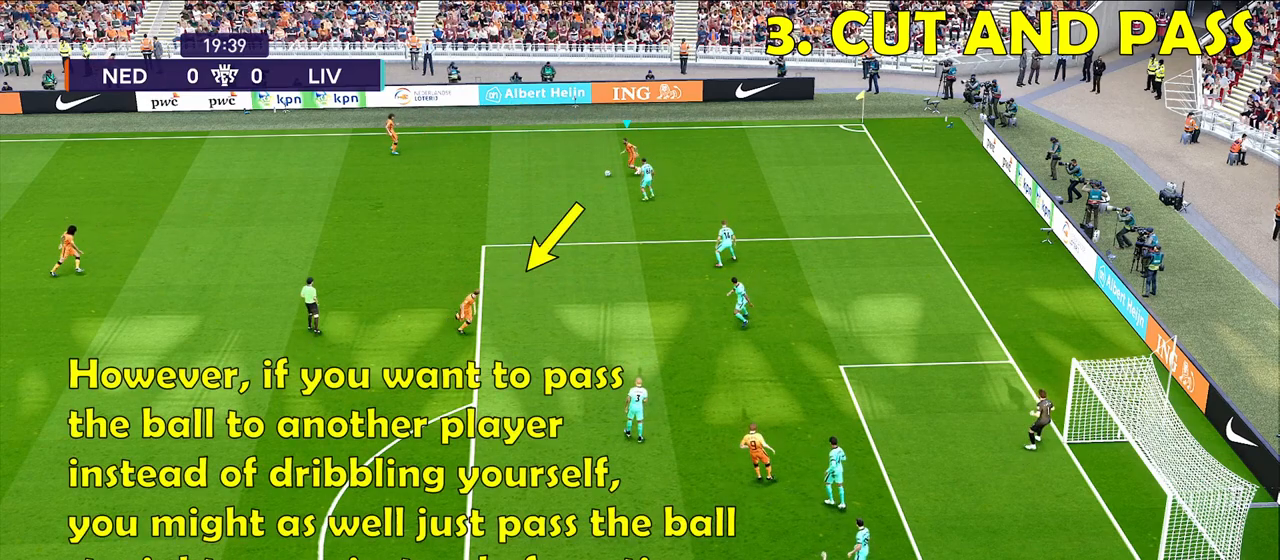
{"buttons": ["R1"], "left_stick": "left", "right_stick": "center", "events": []}
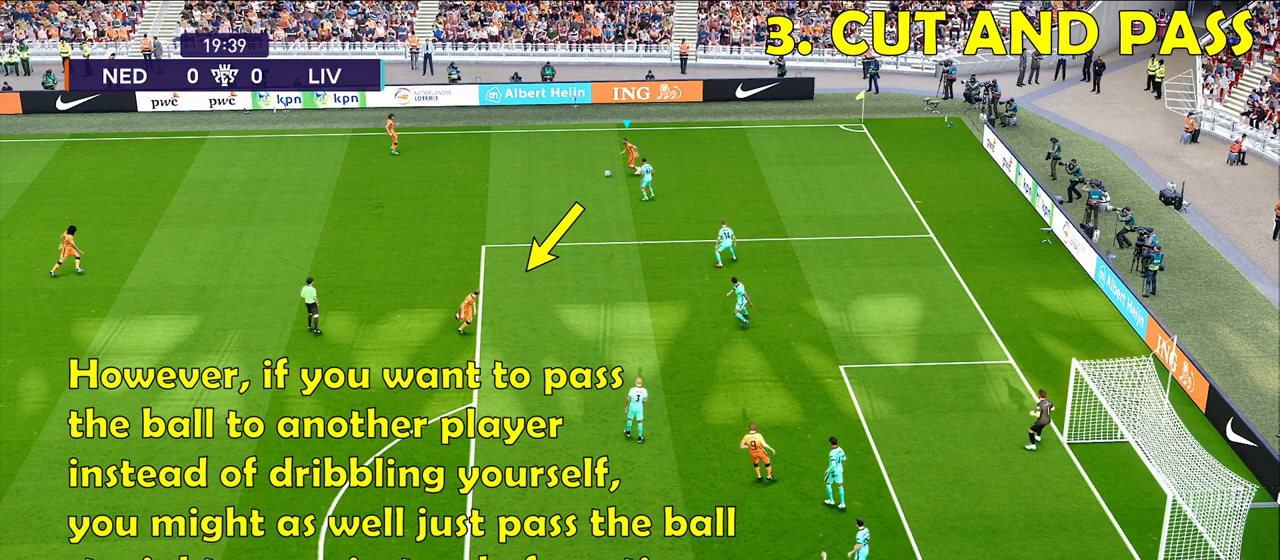
{"buttons": ["R1"], "left_stick": "left", "right_stick": "center", "events": []}
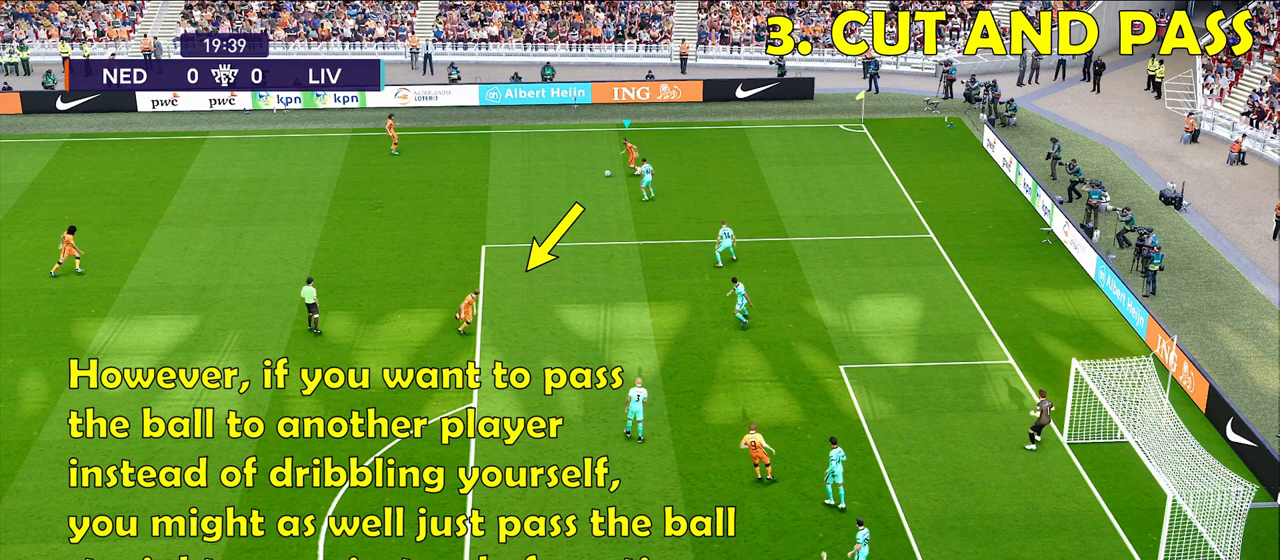
{"buttons": ["R1"], "left_stick": "left", "right_stick": "center", "events": []}
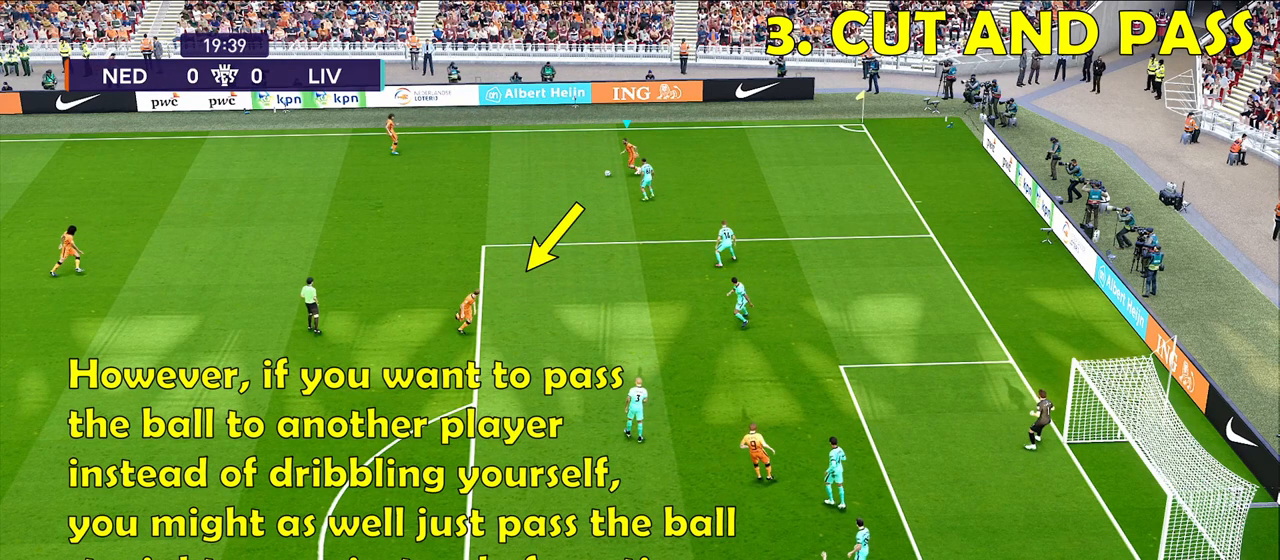
{"buttons": ["R1"], "left_stick": "left", "right_stick": "center", "events": []}
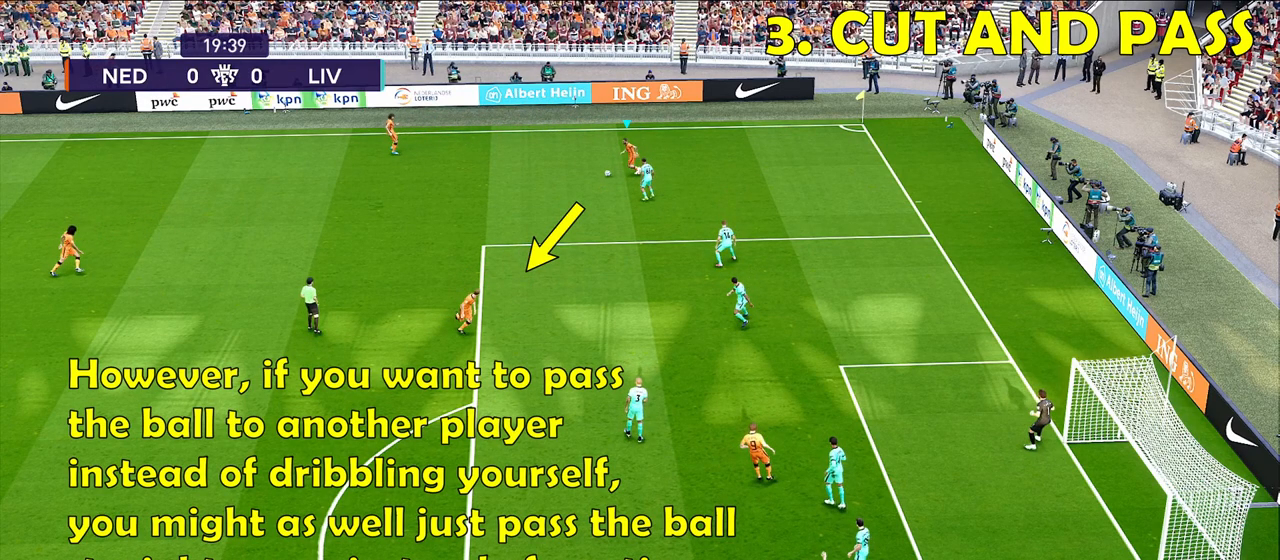
{"buttons": ["R1"], "left_stick": "left", "right_stick": "center", "events": []}
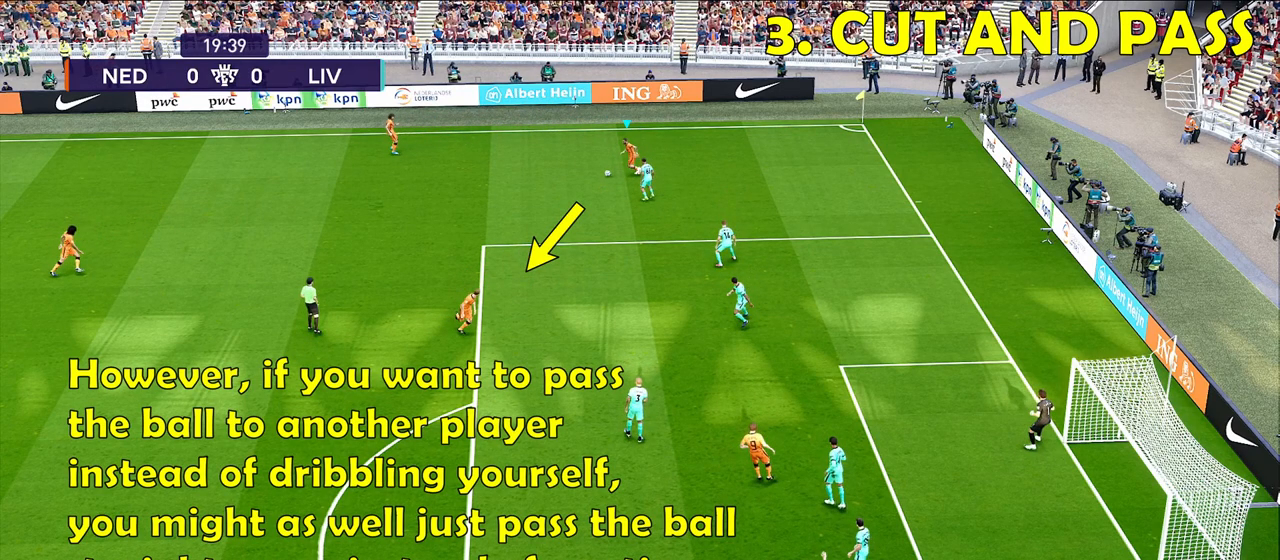
{"buttons": ["R1"], "left_stick": "left", "right_stick": "center", "events": []}
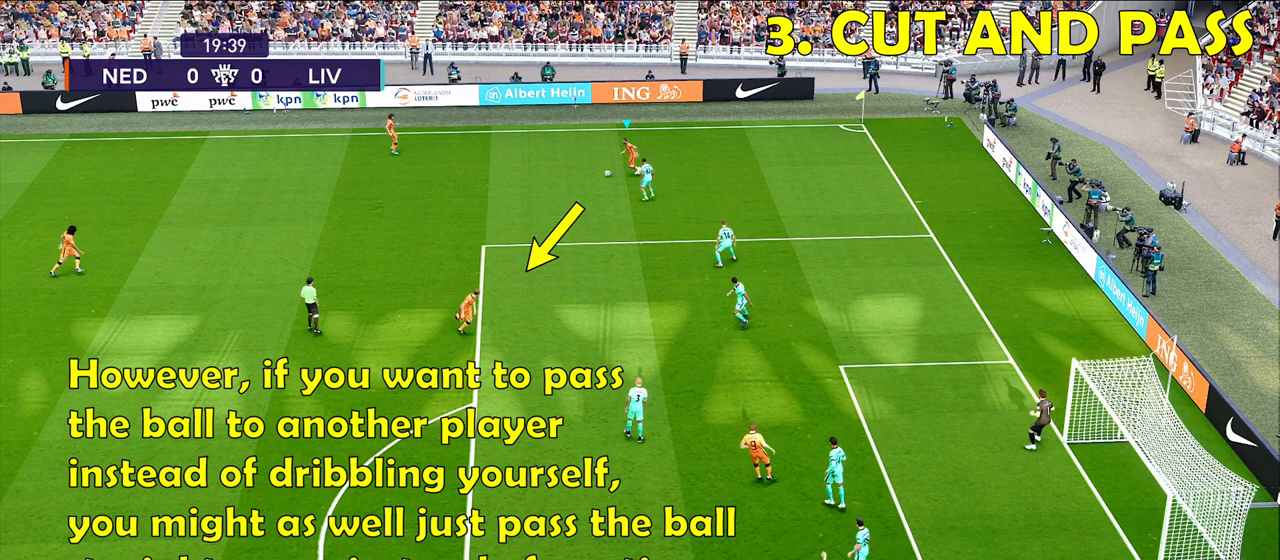
{"buttons": ["R1"], "left_stick": "left", "right_stick": "center", "events": []}
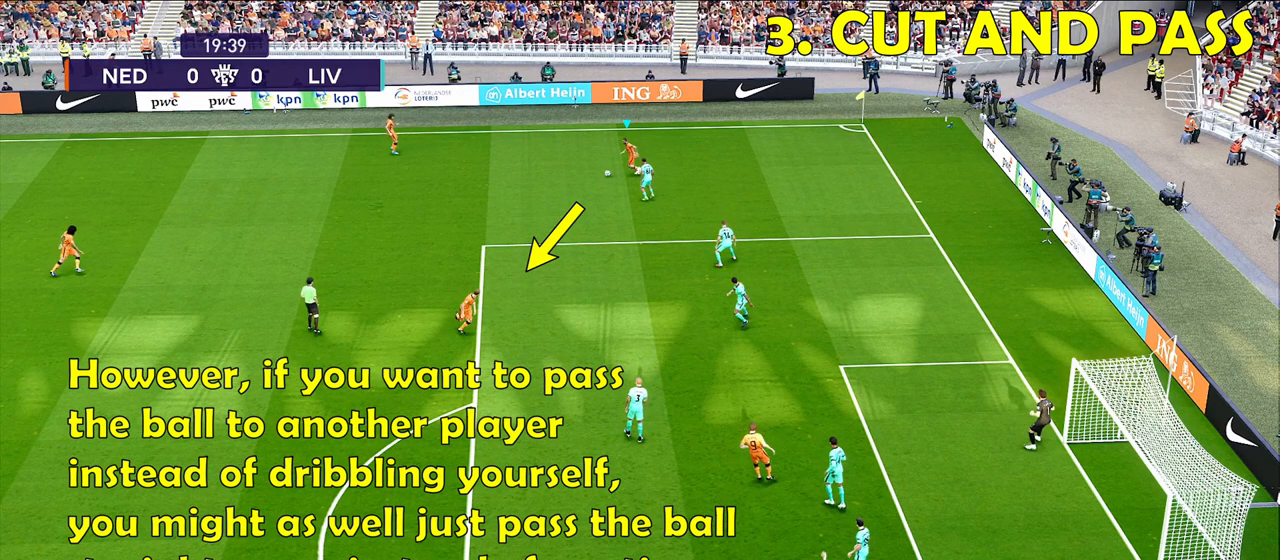
{"buttons": ["R1"], "left_stick": "left", "right_stick": "center", "events": []}
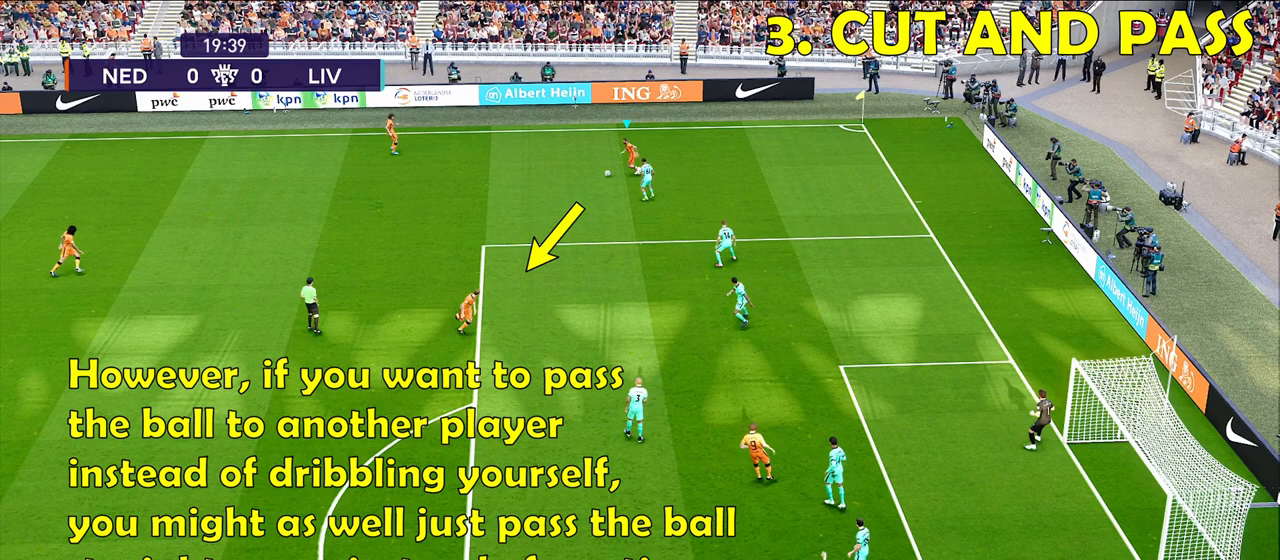
{"buttons": ["R1"], "left_stick": "left", "right_stick": "center", "events": []}
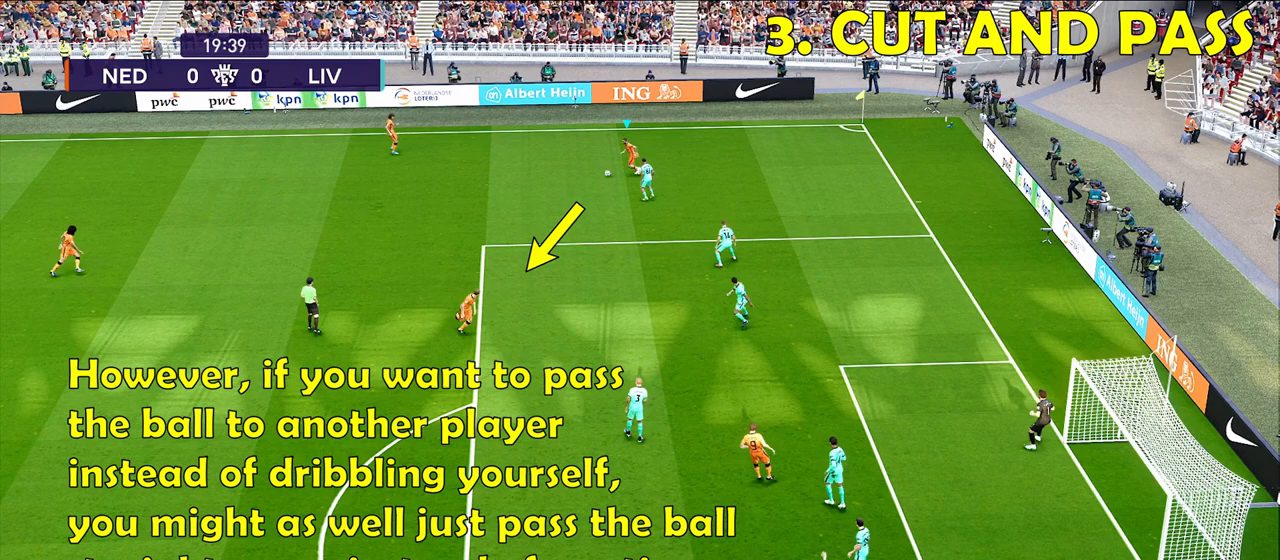
{"buttons": ["R1"], "left_stick": "left", "right_stick": "center", "events": []}
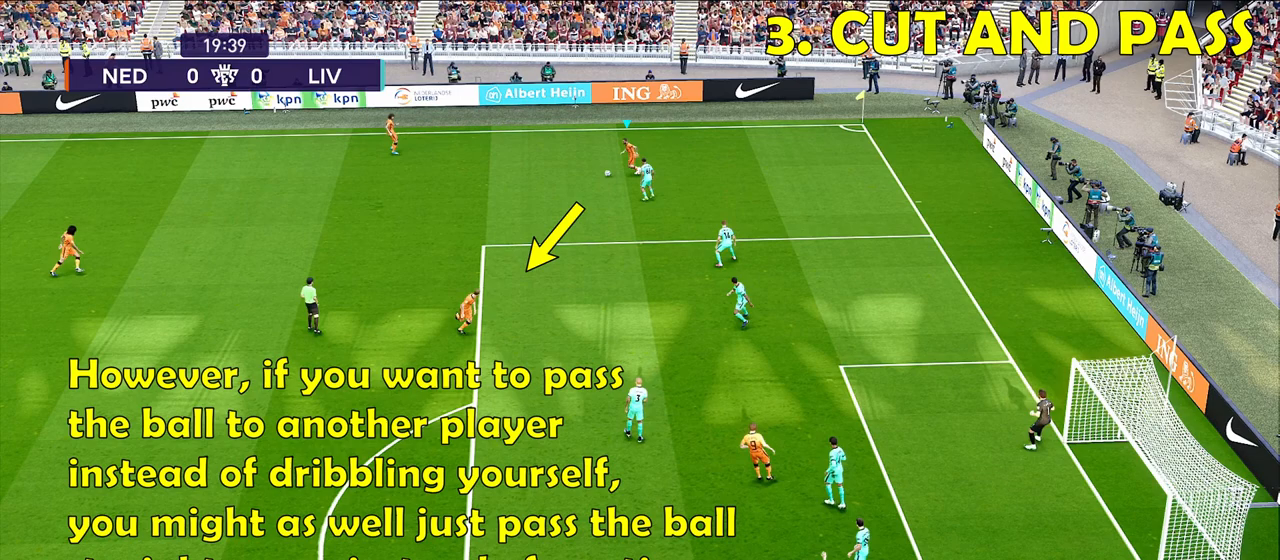
{"buttons": ["R1"], "left_stick": "left", "right_stick": "center", "events": []}
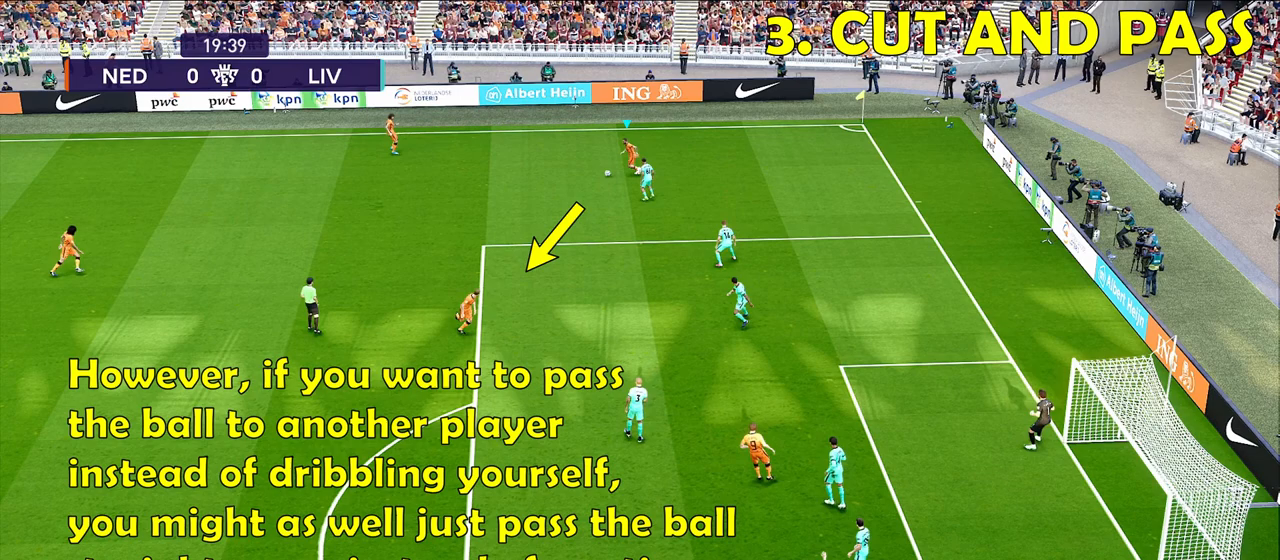
{"buttons": ["R1"], "left_stick": "left", "right_stick": "center", "events": []}
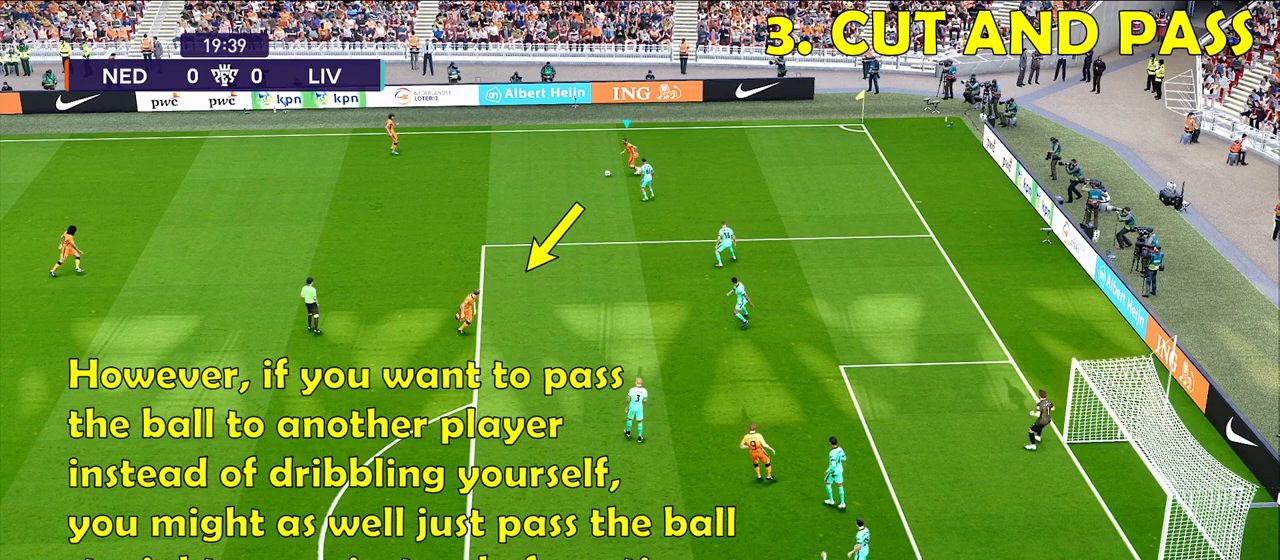
{"buttons": ["R1"], "left_stick": "left", "right_stick": "center", "events": []}
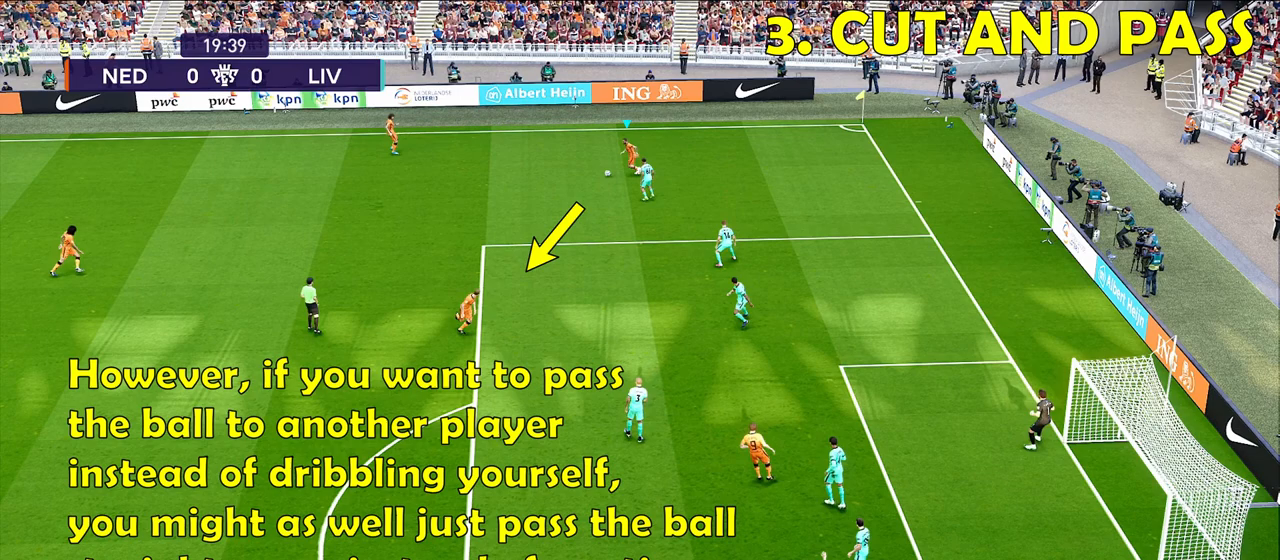
{"buttons": ["R1"], "left_stick": "left", "right_stick": "center", "events": []}
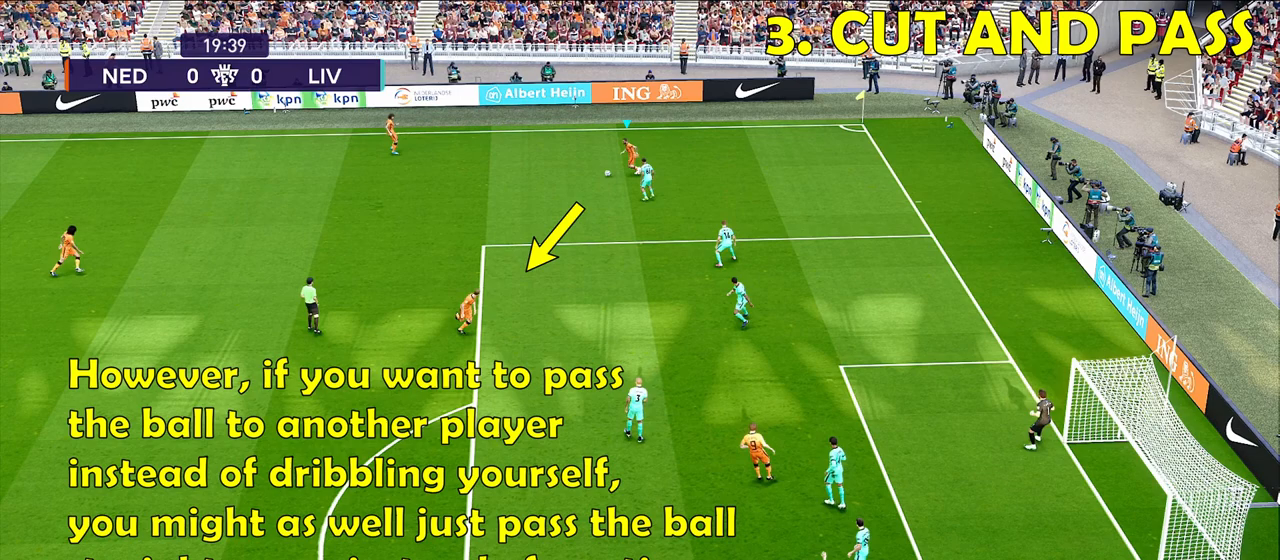
{"buttons": ["R1"], "left_stick": "left", "right_stick": "center", "events": []}
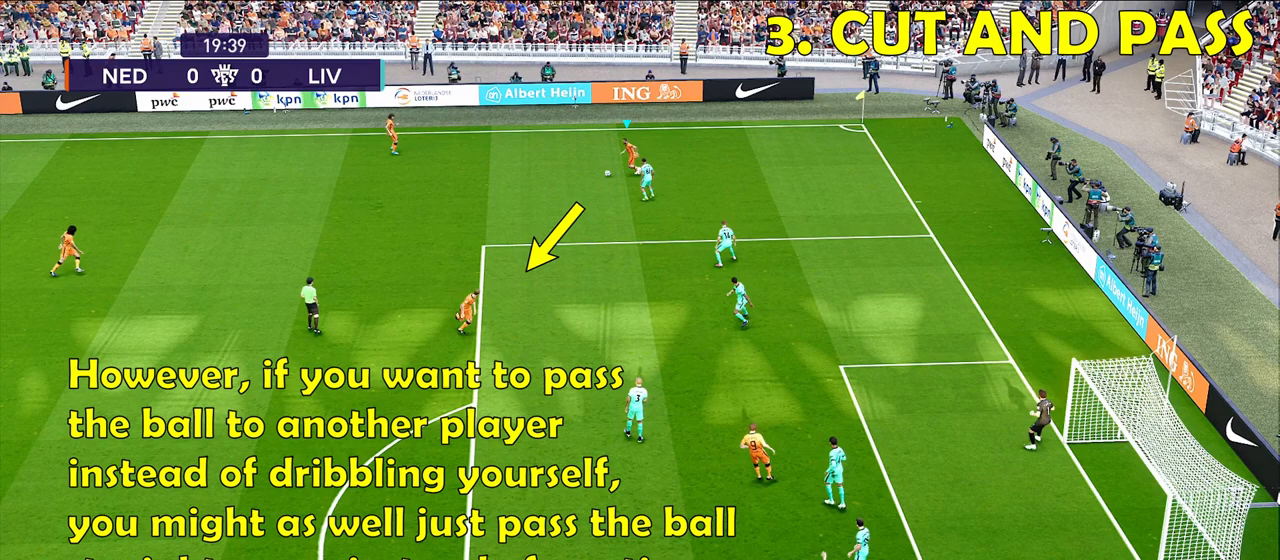
{"buttons": ["R1"], "left_stick": "left", "right_stick": "center", "events": []}
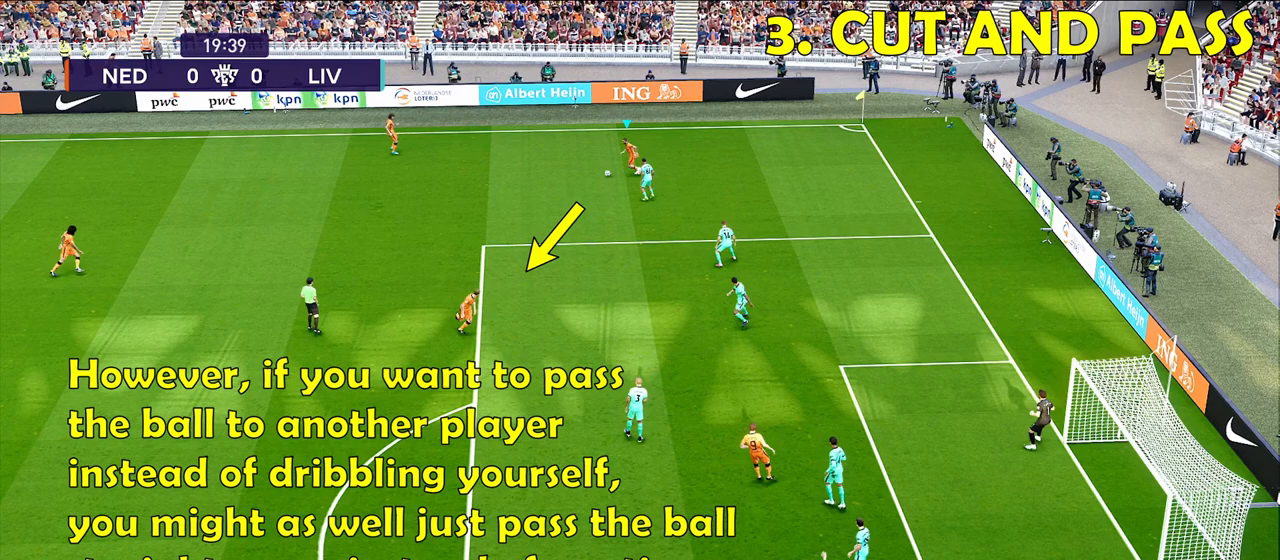
{"buttons": ["R1"], "left_stick": "left", "right_stick": "center", "events": []}
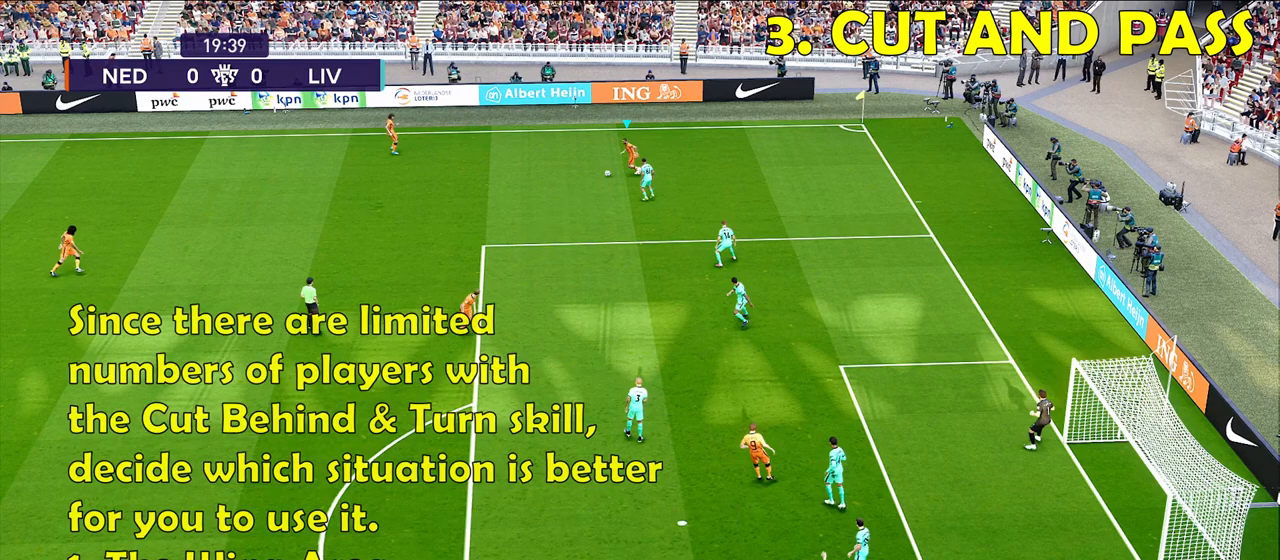
{"buttons": ["R1"], "left_stick": "left", "right_stick": "center", "events": []}
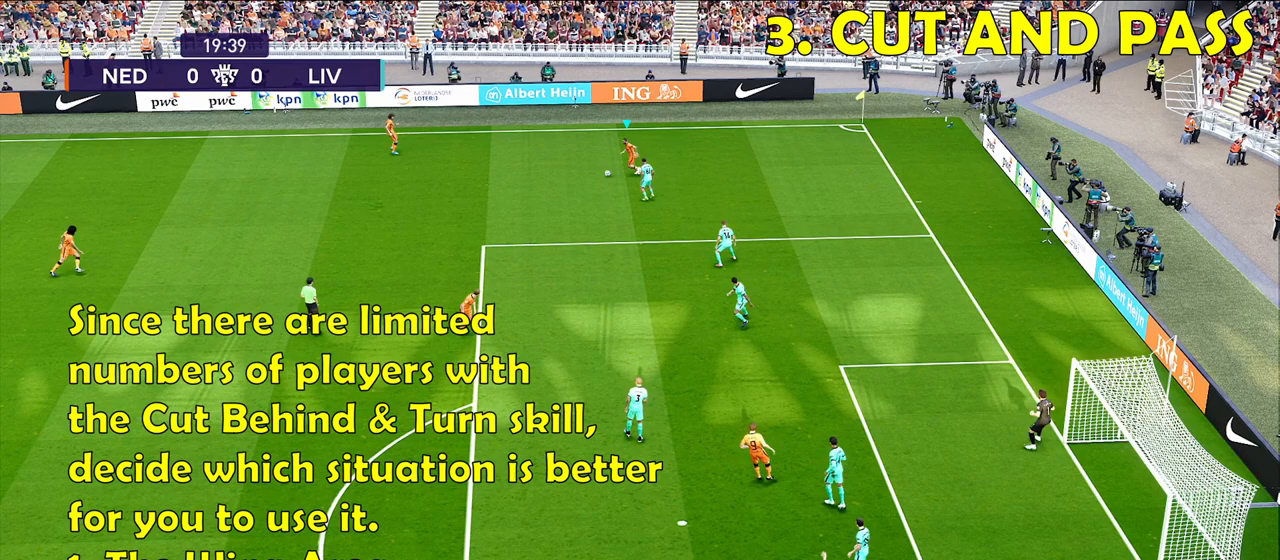
{"buttons": ["R1"], "left_stick": "left", "right_stick": "center", "events": []}
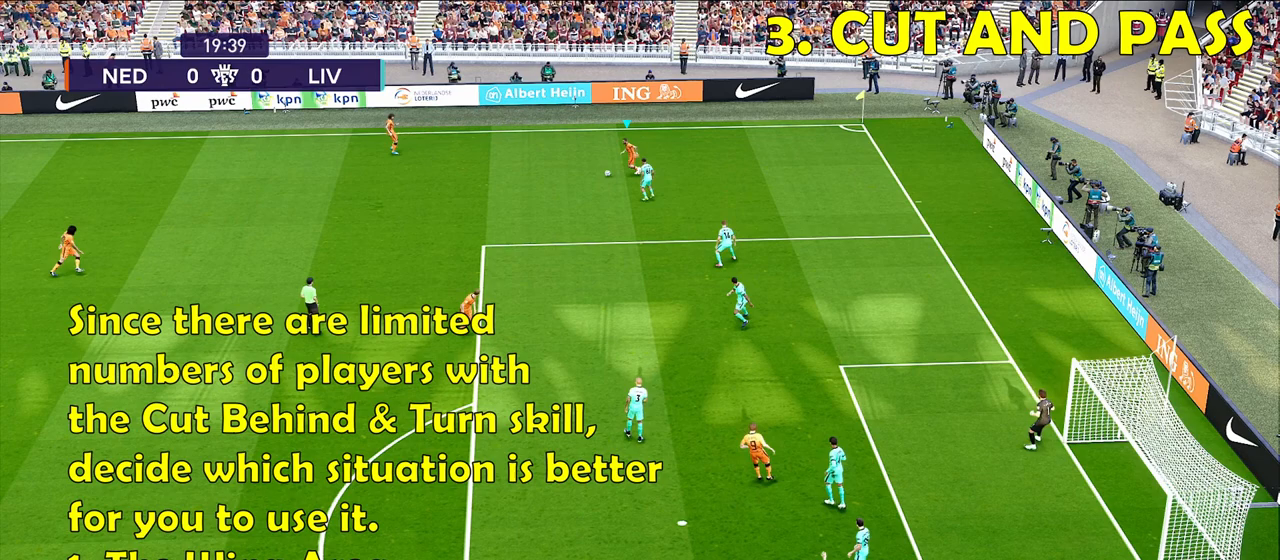
{"buttons": ["R1"], "left_stick": "left", "right_stick": "center", "events": []}